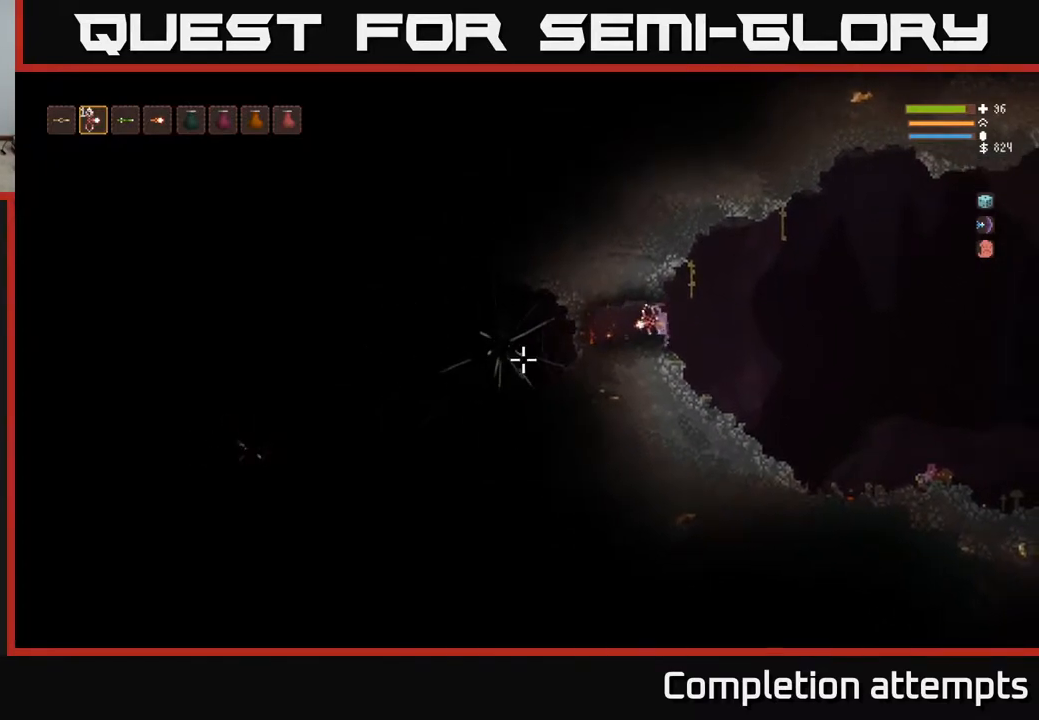
Gameplay with a controller (Xbox layout); each line is a JSON object with the inputs held at the frame after it. "events" lists button and stick changes between this image and that frame as [ms after this image, input, new state], when the widget could be followed in between.
{"buttons": [], "left_stick": "center", "right_stick": "left", "events": [[50, "left_stick", "center"]]}
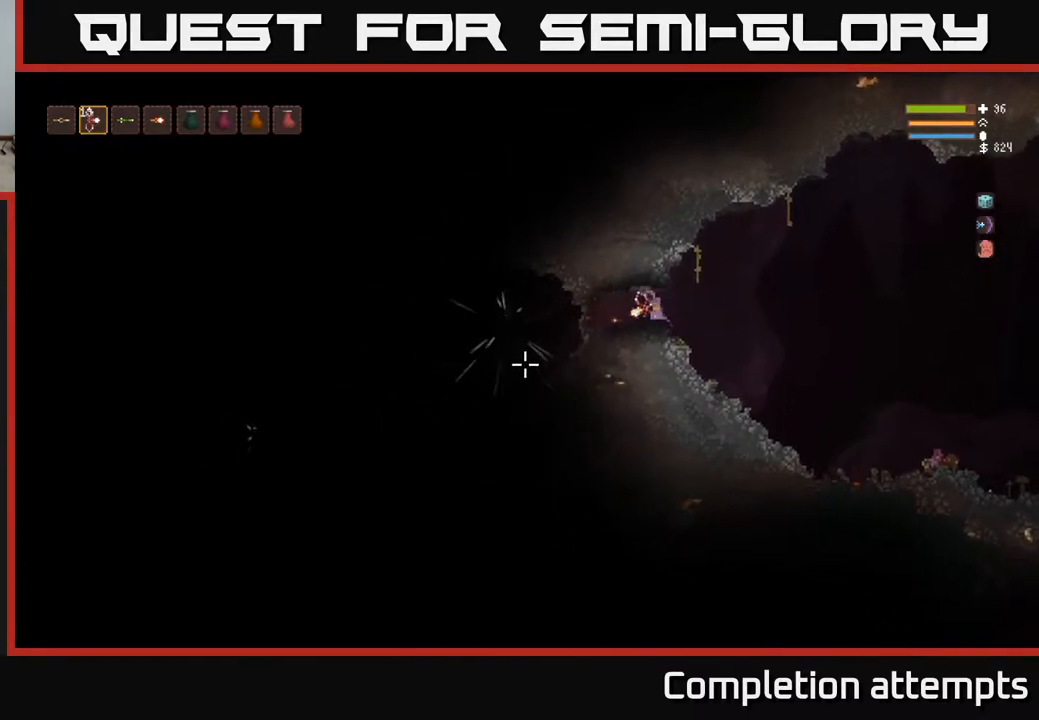
{"buttons": ["R2"], "left_stick": "center", "right_stick": "left", "events": [[417, "R2", "down"]]}
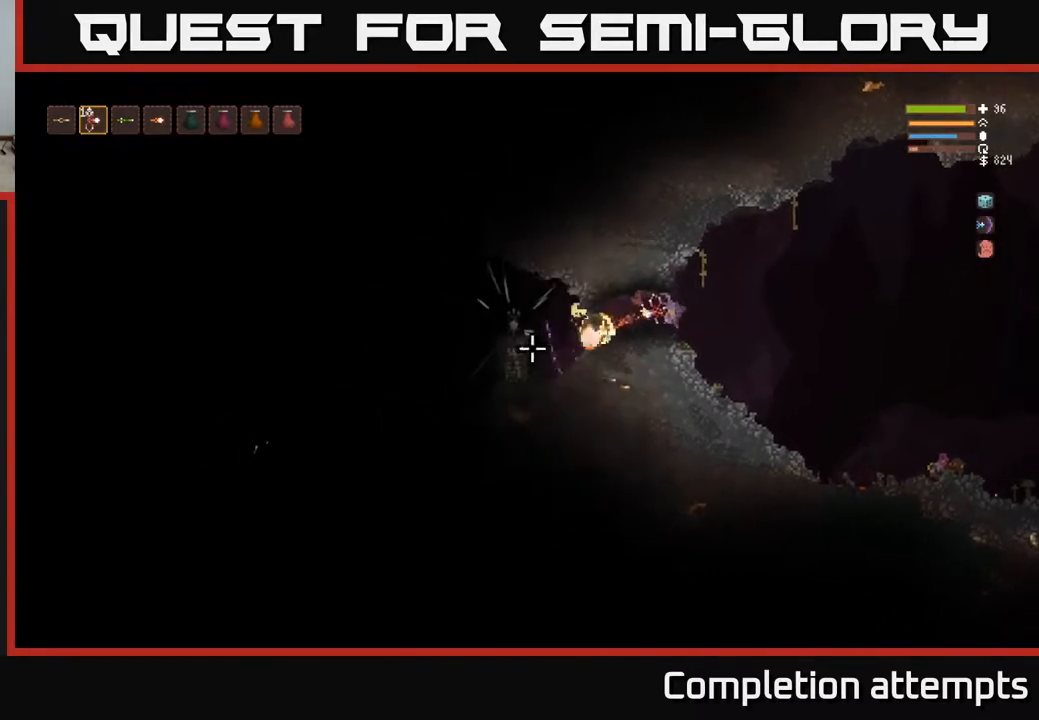
{"buttons": [], "left_stick": "left", "right_stick": "left", "events": [[33, "R2", "up"], [483, "left_stick", "left"]]}
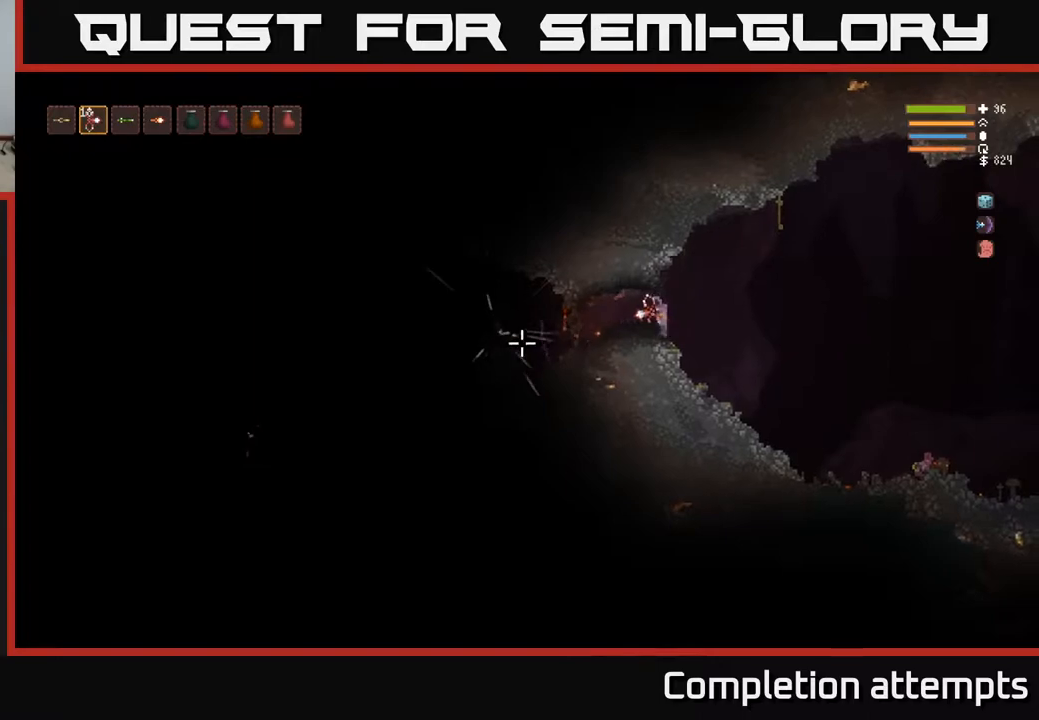
{"buttons": [], "left_stick": "left", "right_stick": "left", "events": [[250, "left_stick", "center"], [400, "left_stick", "left"]]}
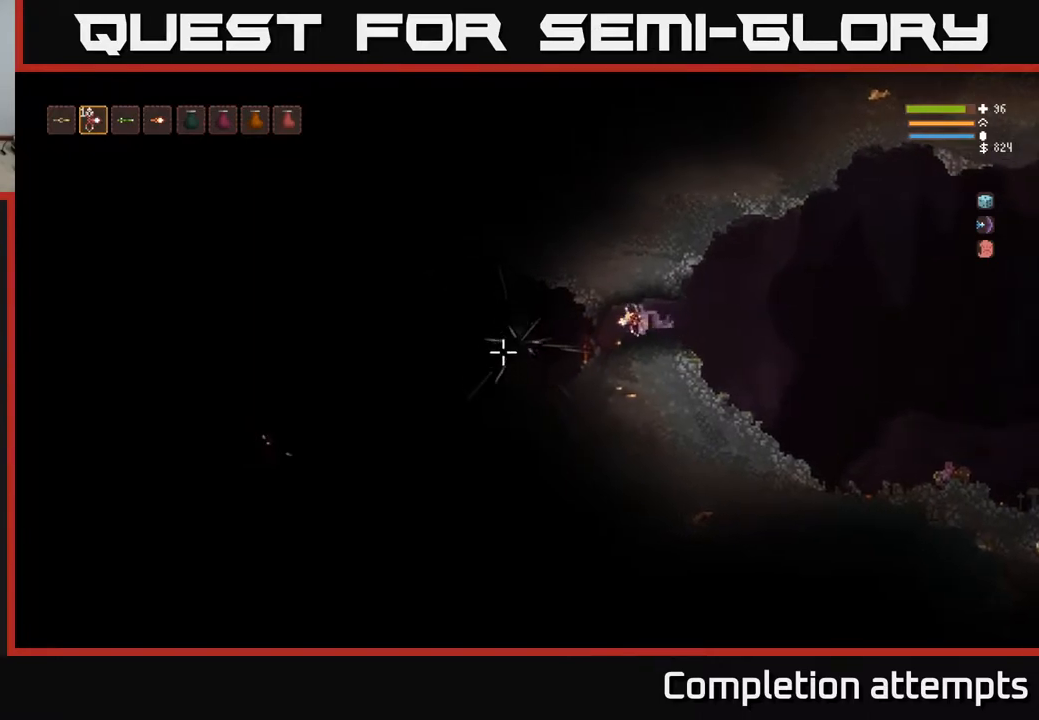
{"buttons": [], "left_stick": "center", "right_stick": "down-left", "events": [[33, "left_stick", "center"], [83, "left_stick", "right"], [83, "right_stick", "down-left"], [267, "left_stick", "center"]]}
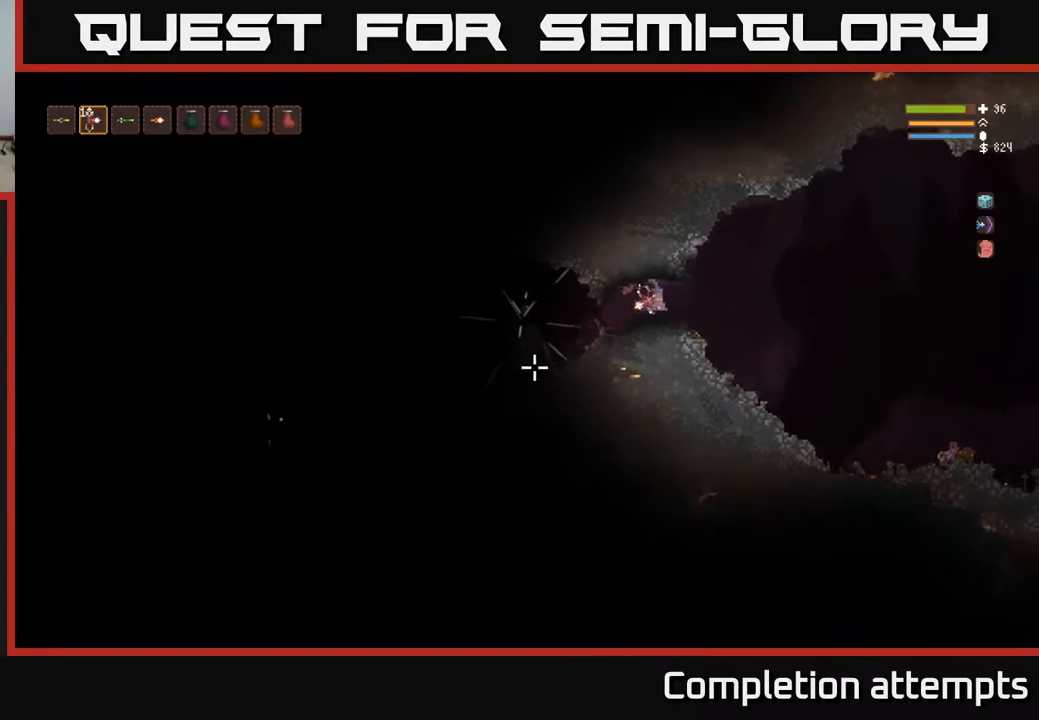
{"buttons": [], "left_stick": "center", "right_stick": "down-left", "events": [[300, "R2", "down"], [433, "R2", "up"]]}
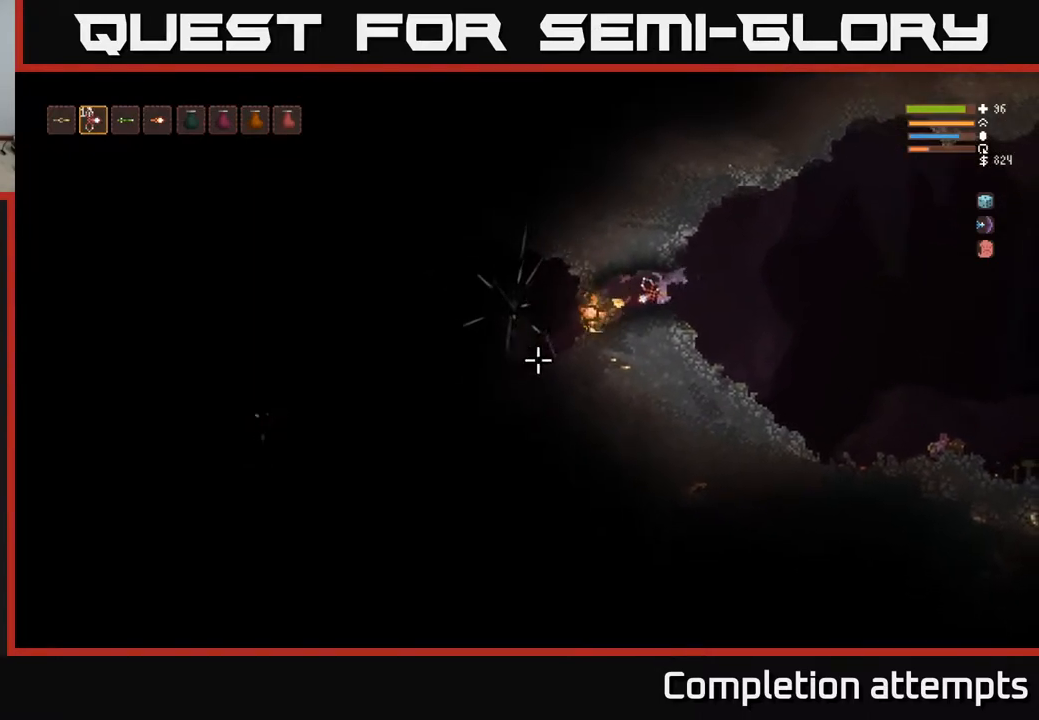
{"buttons": [], "left_stick": "left", "right_stick": "down-left", "events": [[433, "left_stick", "left"]]}
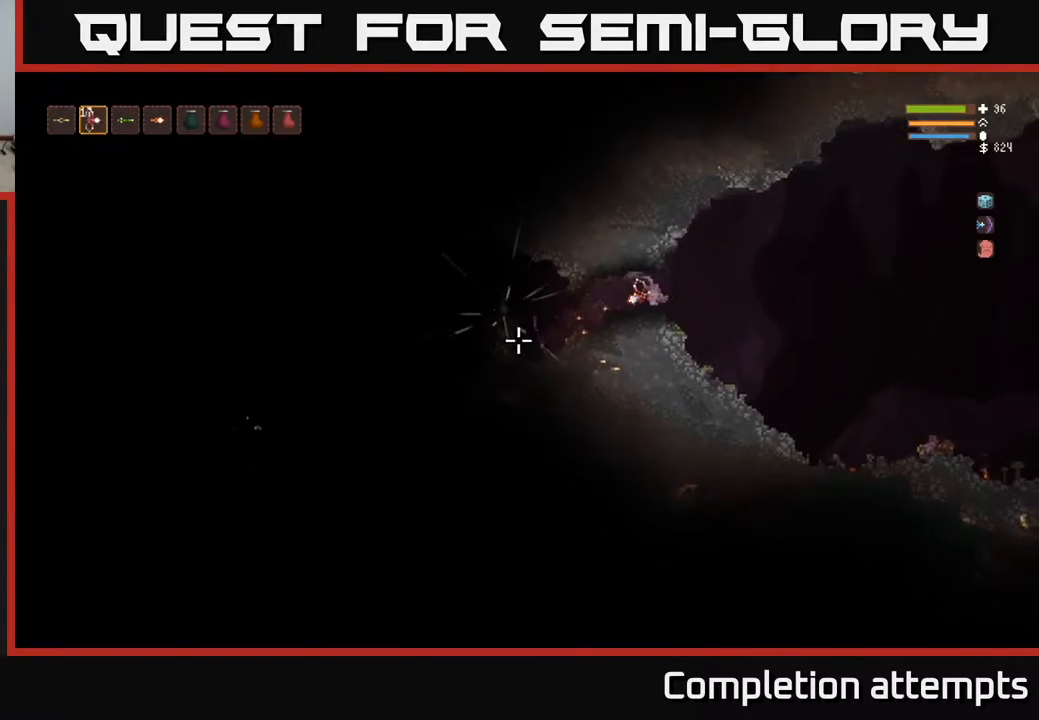
{"buttons": [], "left_stick": "left", "right_stick": "down-left", "events": [[133, "left_stick", "center"], [283, "left_stick", "left"]]}
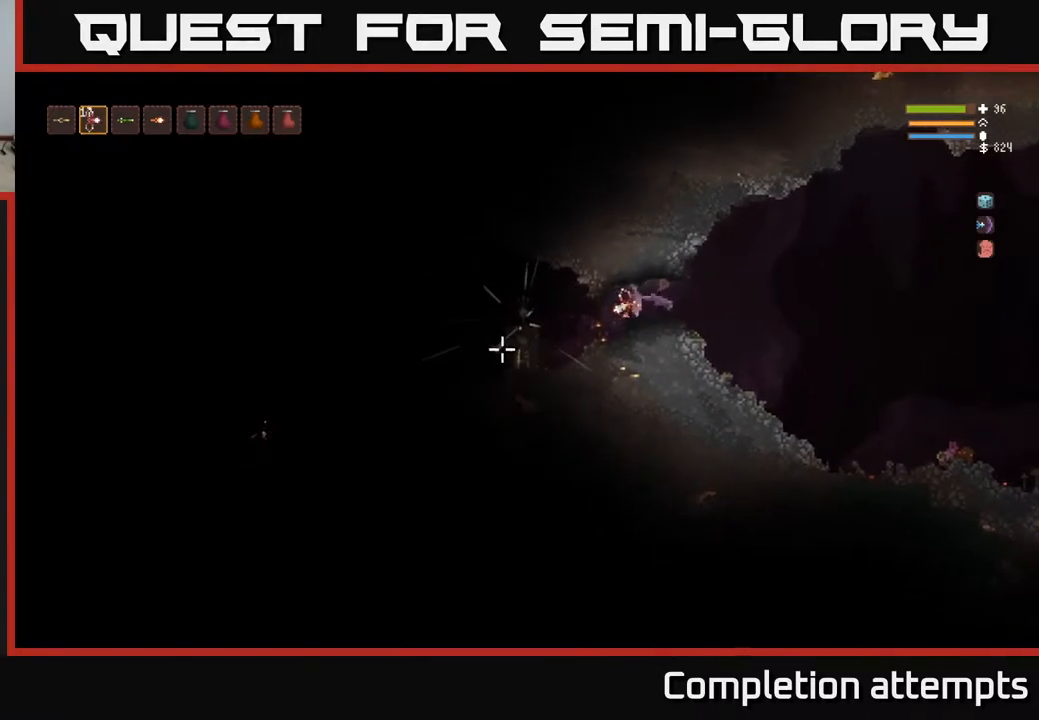
{"buttons": [], "left_stick": "center", "right_stick": "down-left", "events": [[500, "left_stick", "center"]]}
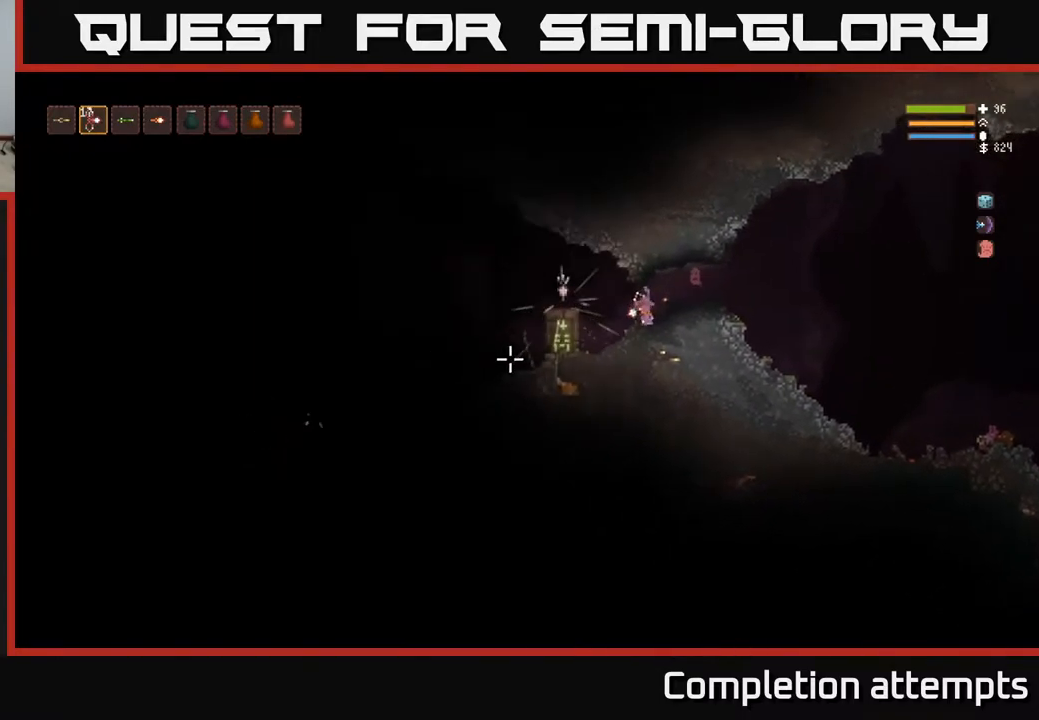
{"buttons": ["L2"], "left_stick": "right", "right_stick": "down-left", "events": [[183, "left_stick", "right"], [300, "L2", "down"]]}
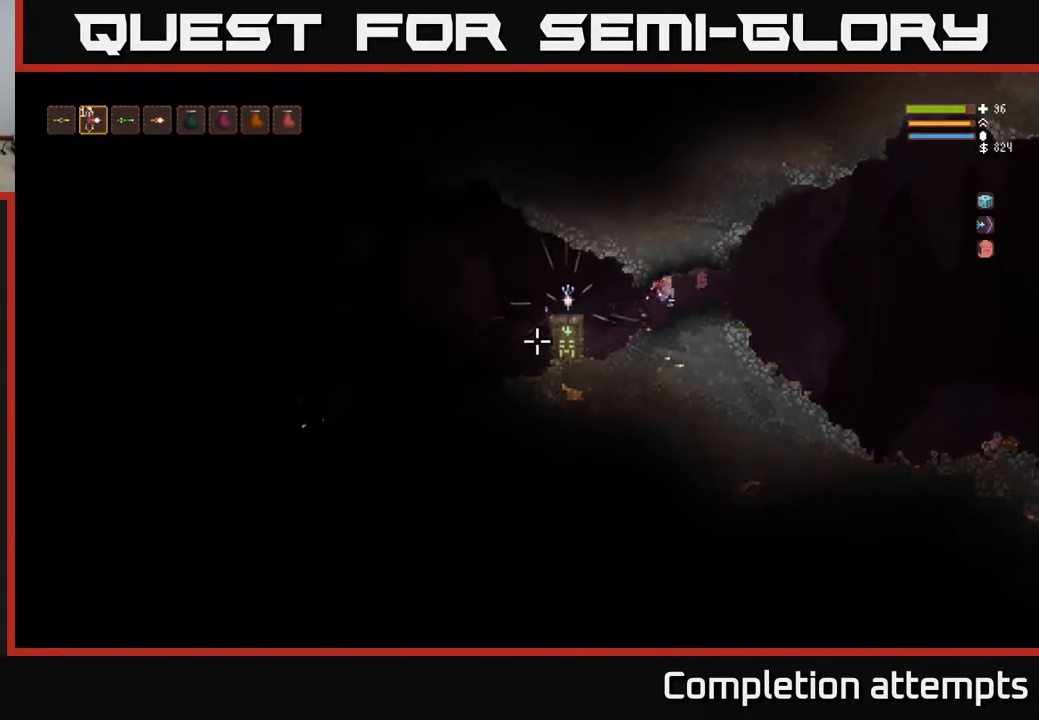
{"buttons": [], "left_stick": "center", "right_stick": "down-left", "events": [[50, "L2", "up"], [250, "left_stick", "center"]]}
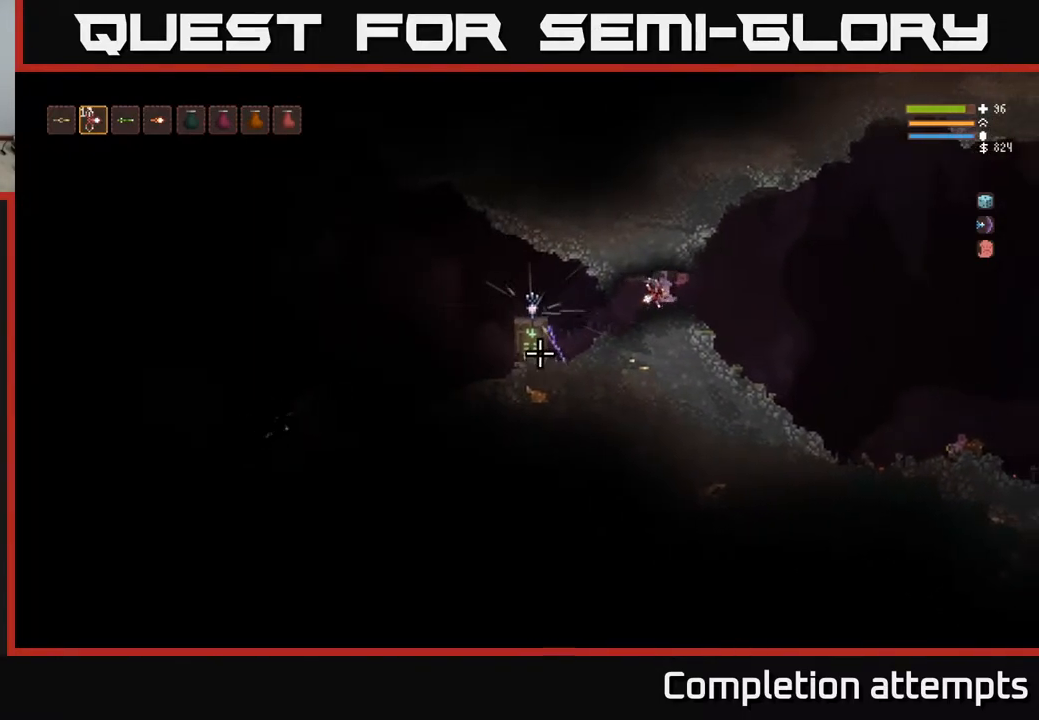
{"buttons": [], "left_stick": "center", "right_stick": "down-left", "events": [[117, "R2", "down"], [250, "R2", "up"]]}
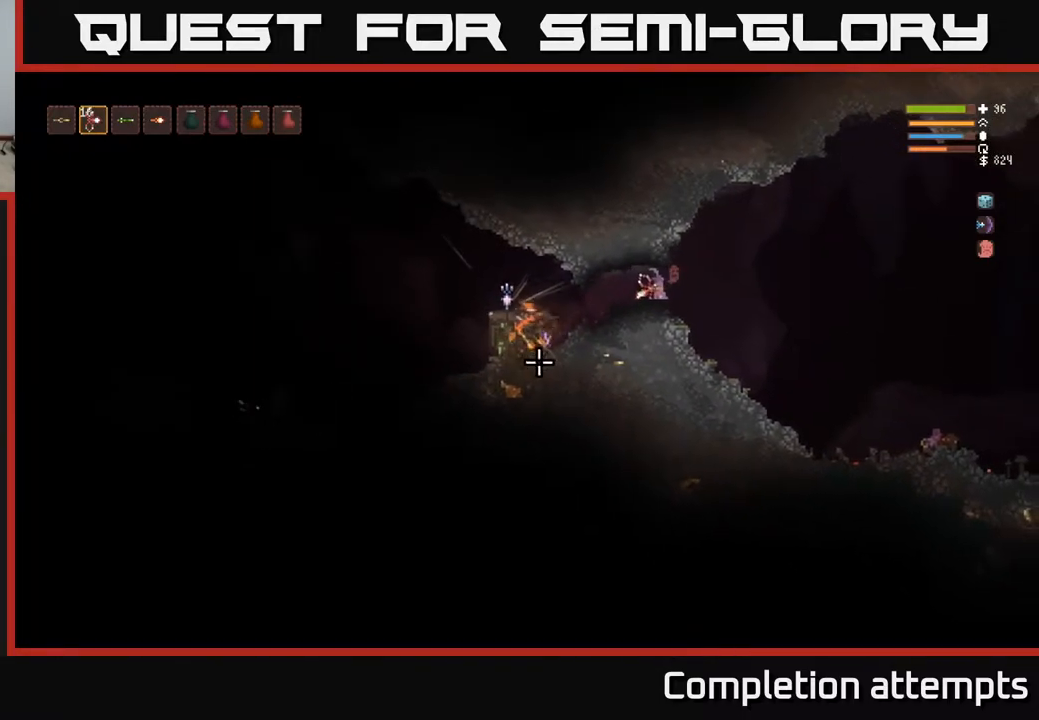
{"buttons": [], "left_stick": "center", "right_stick": "down-left", "events": []}
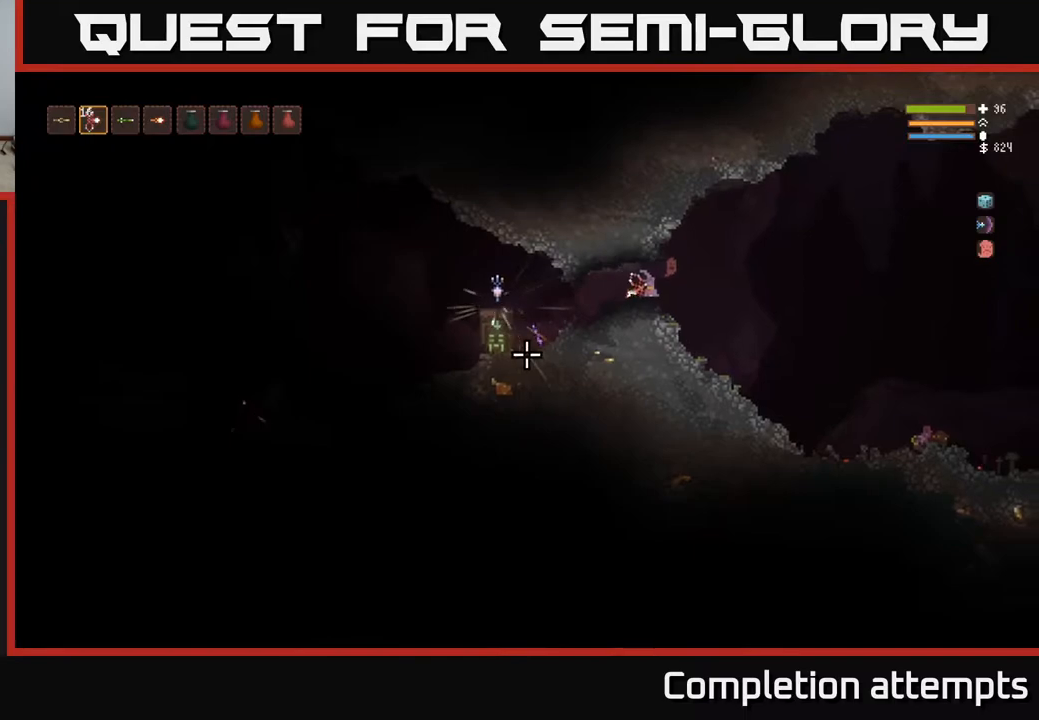
{"buttons": [], "left_stick": "center", "right_stick": "down-left", "events": [[17, "left_stick", "left"], [117, "left_stick", "center"]]}
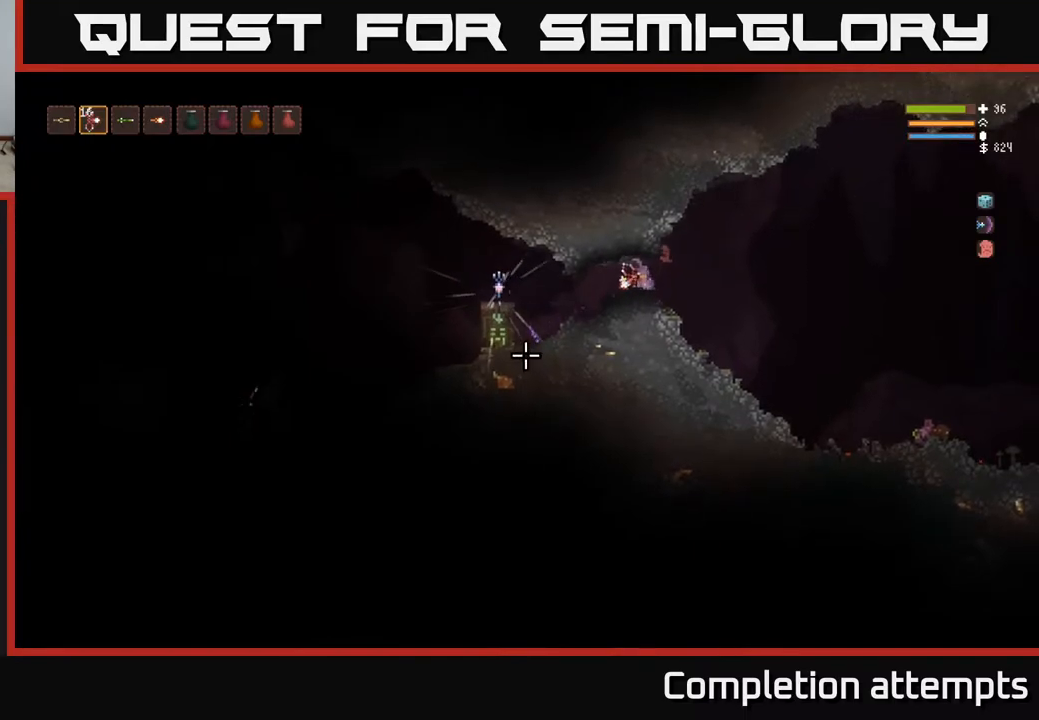
{"buttons": [], "left_stick": "center", "right_stick": "down-left", "events": [[200, "R2", "down"], [417, "R2", "up"]]}
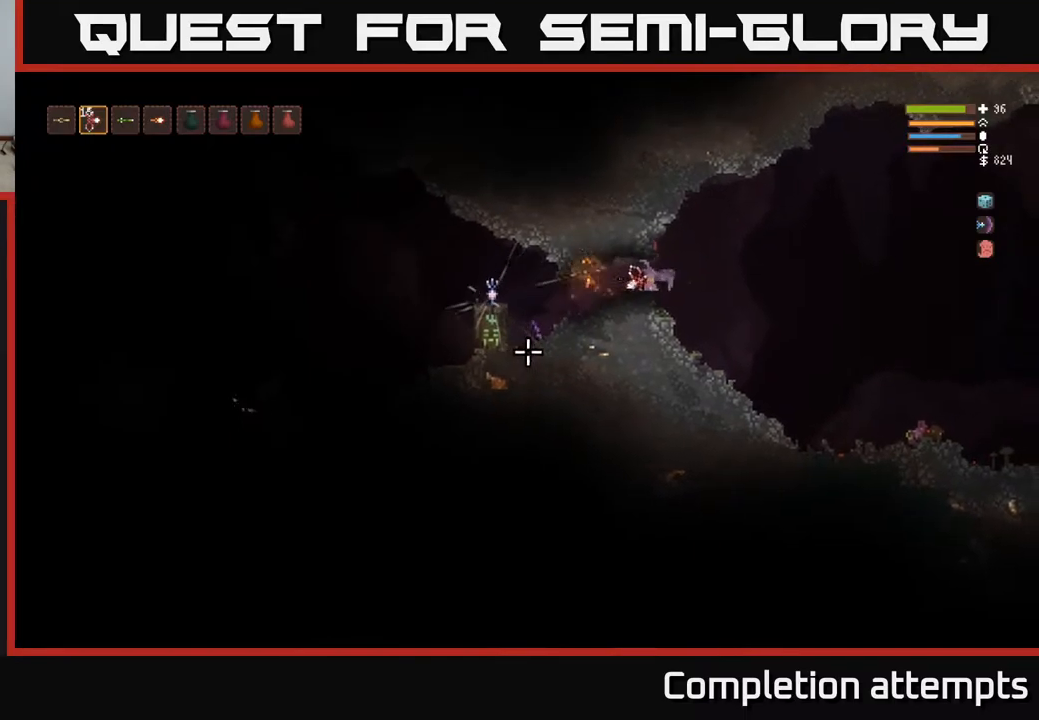
{"buttons": [], "left_stick": "center", "right_stick": "down-left", "events": [[233, "left_stick", "left"], [483, "left_stick", "center"]]}
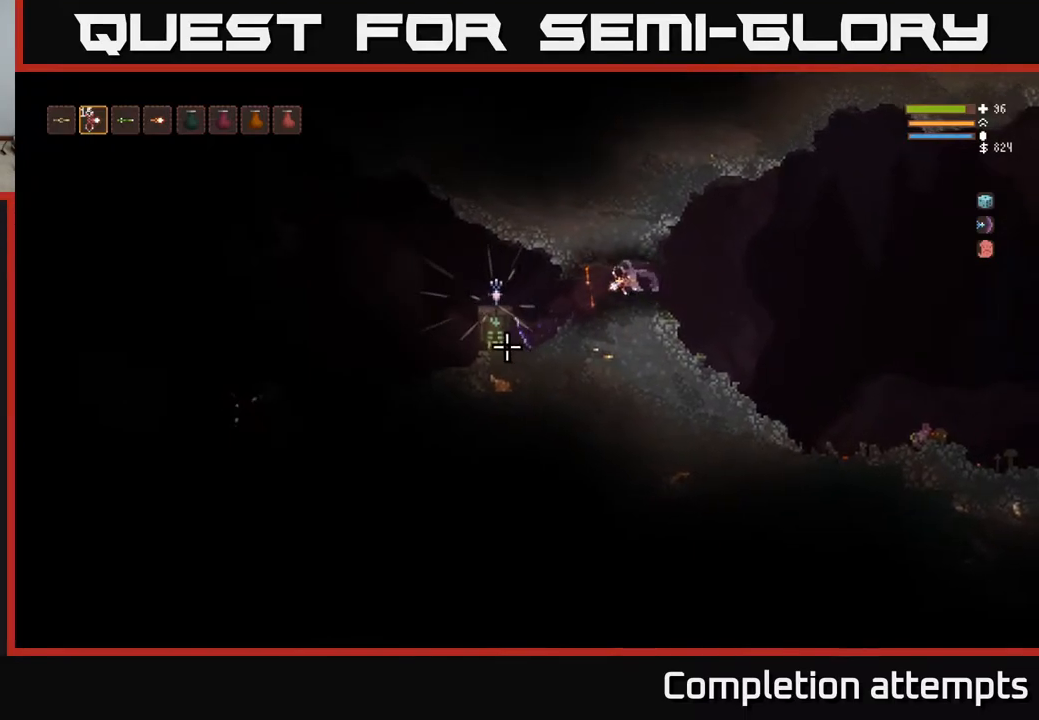
{"buttons": [], "left_stick": "center", "right_stick": "down-left", "events": []}
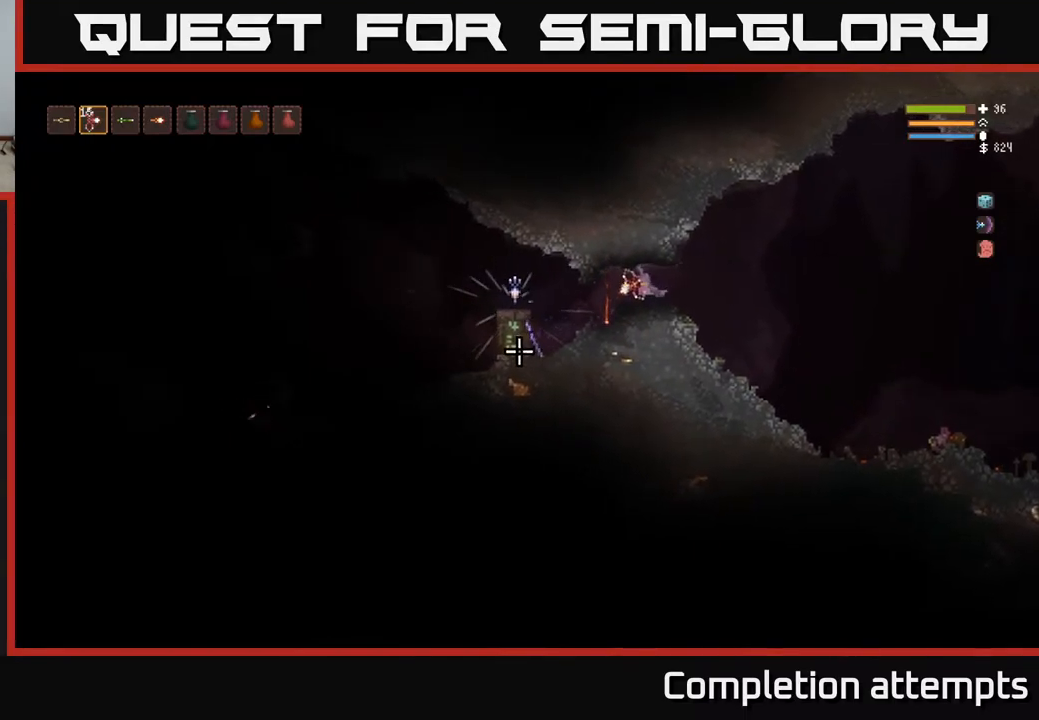
{"buttons": [], "left_stick": "center", "right_stick": "down-left", "events": [[267, "R2", "down"], [367, "R2", "up"]]}
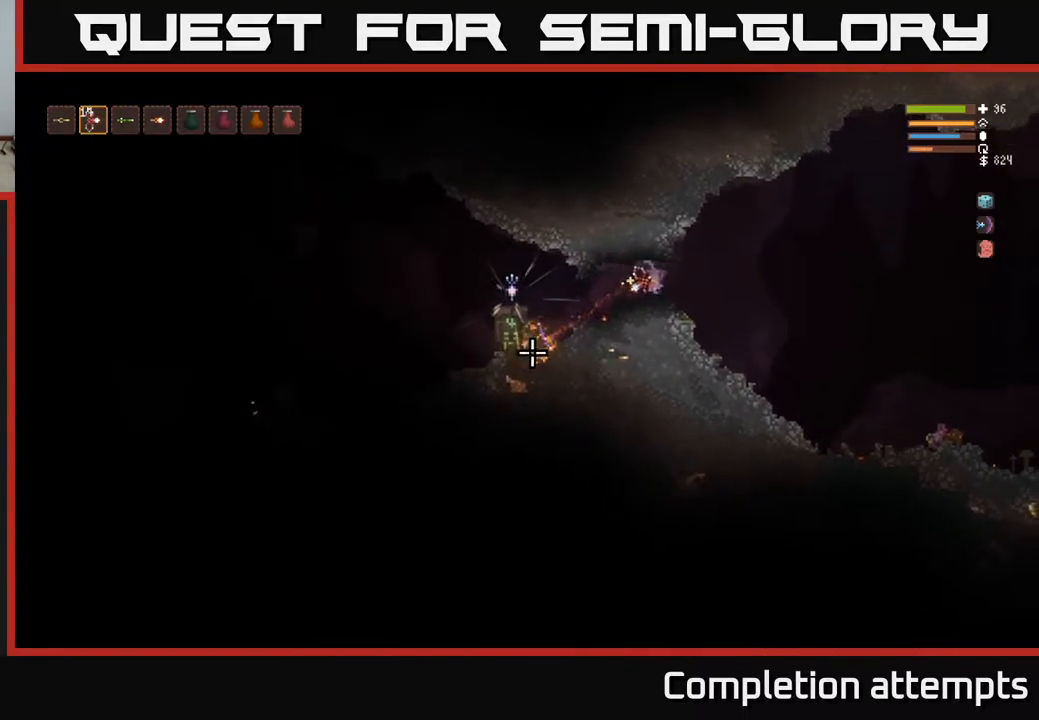
{"buttons": [], "left_stick": "center", "right_stick": "down-left", "events": []}
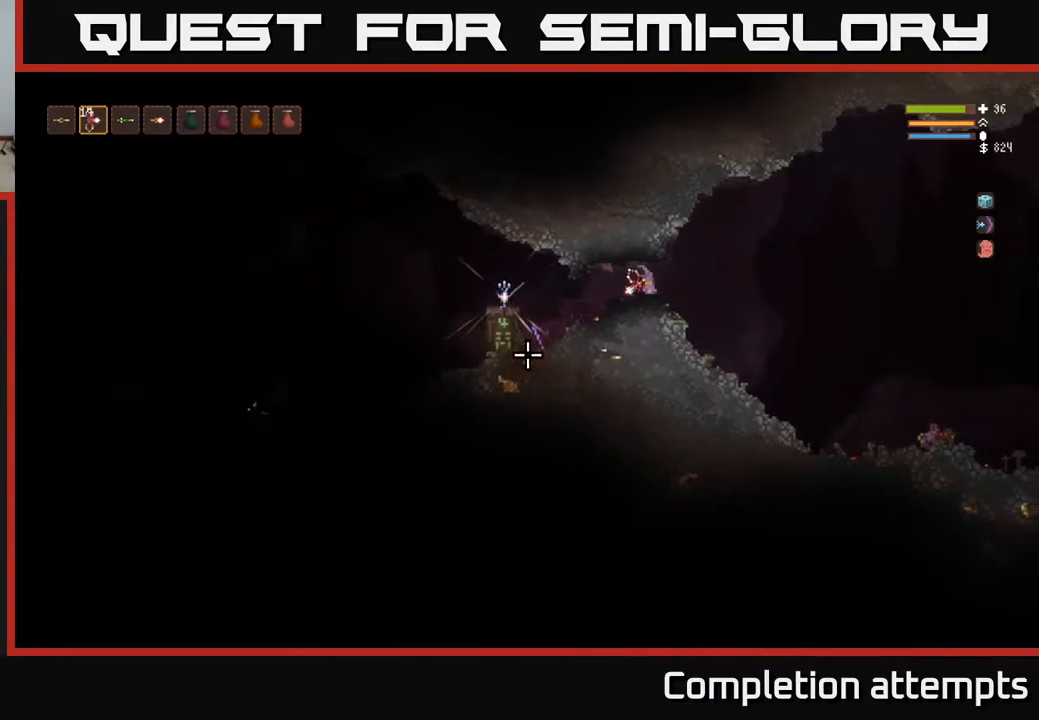
{"buttons": [], "left_stick": "center", "right_stick": "down-left", "events": []}
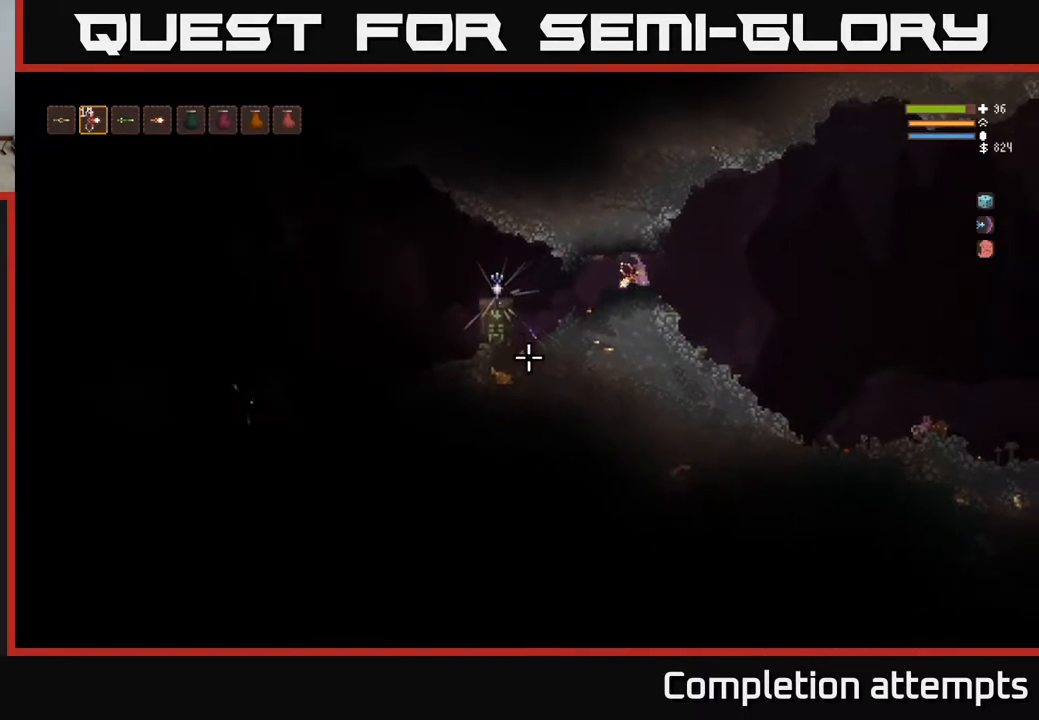
{"buttons": [], "left_stick": "center", "right_stick": "down-left", "events": [[133, "left_stick", "left"], [350, "left_stick", "center"]]}
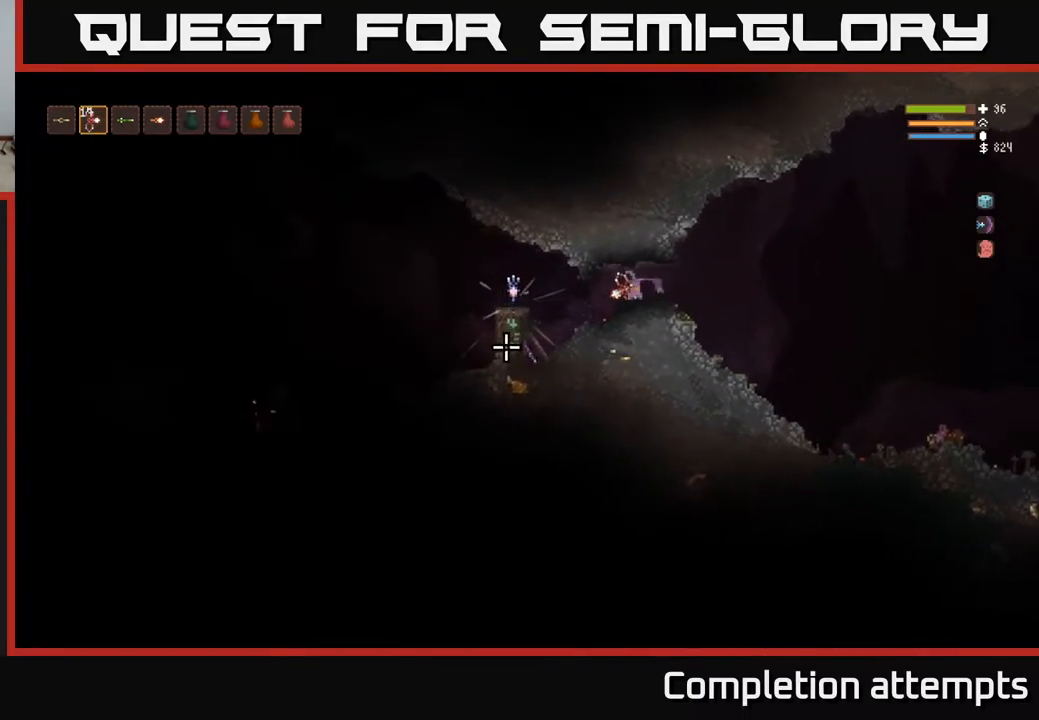
{"buttons": [], "left_stick": "left", "right_stick": "down-left", "events": [[17, "left_stick", "left"]]}
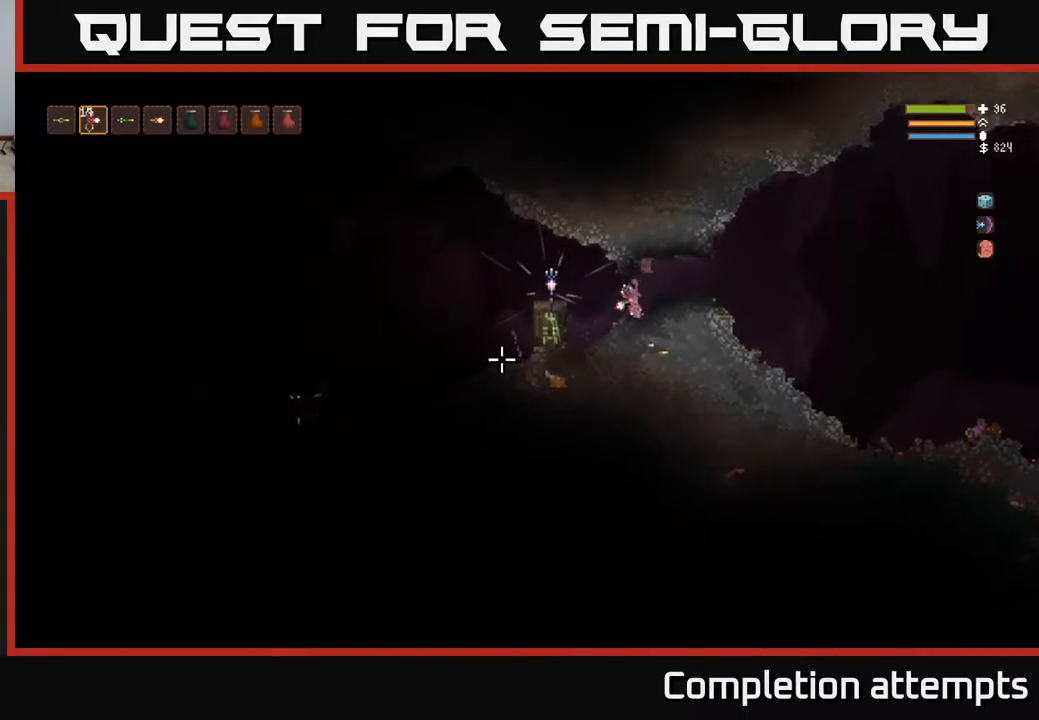
{"buttons": [], "left_stick": "up-left", "right_stick": "left", "events": [[67, "left_stick", "center"], [233, "L2", "down"], [300, "left_stick", "up-left"], [300, "right_stick", "left"], [467, "L2", "up"]]}
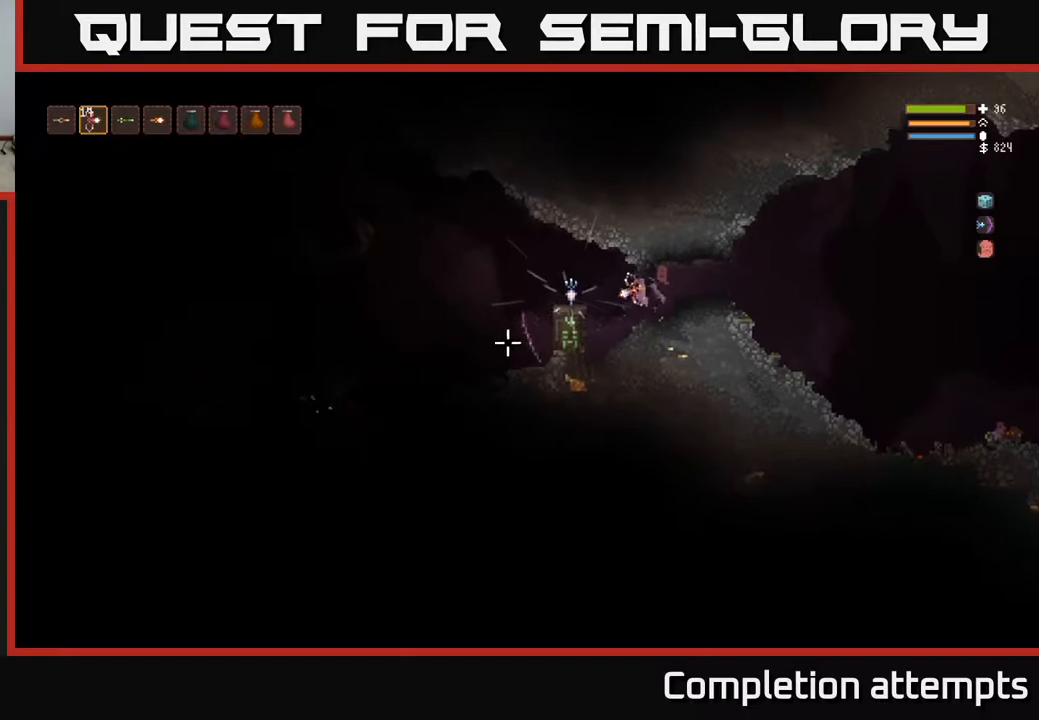
{"buttons": [], "left_stick": "center", "right_stick": "left", "events": [[133, "left_stick", "center"]]}
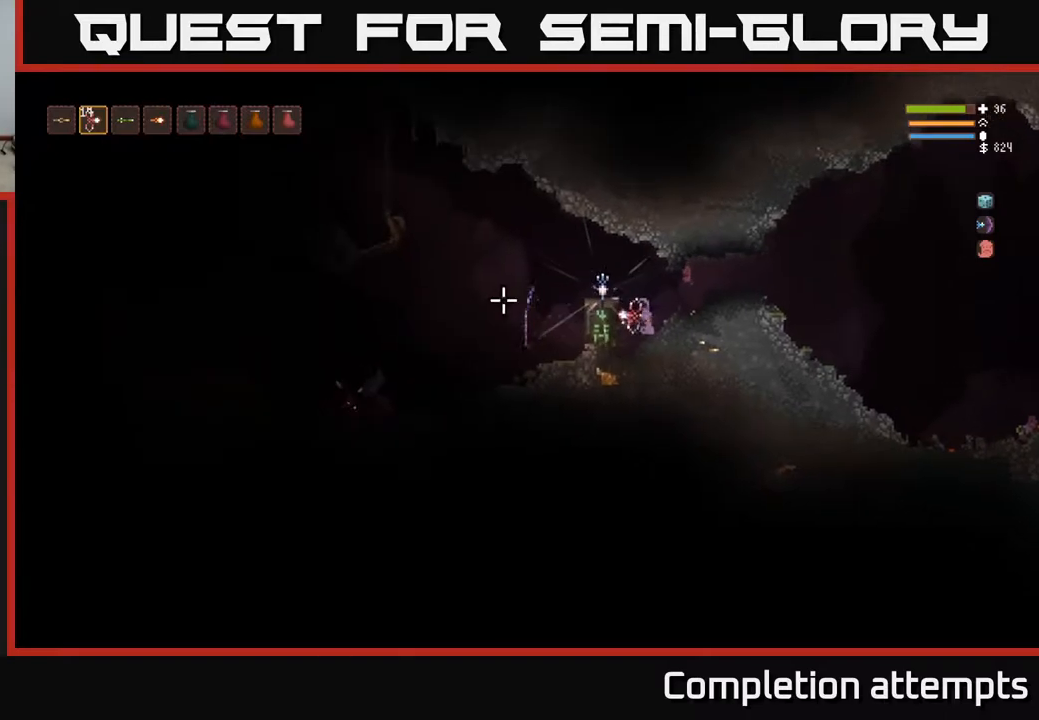
{"buttons": [], "left_stick": "center", "right_stick": "left", "events": []}
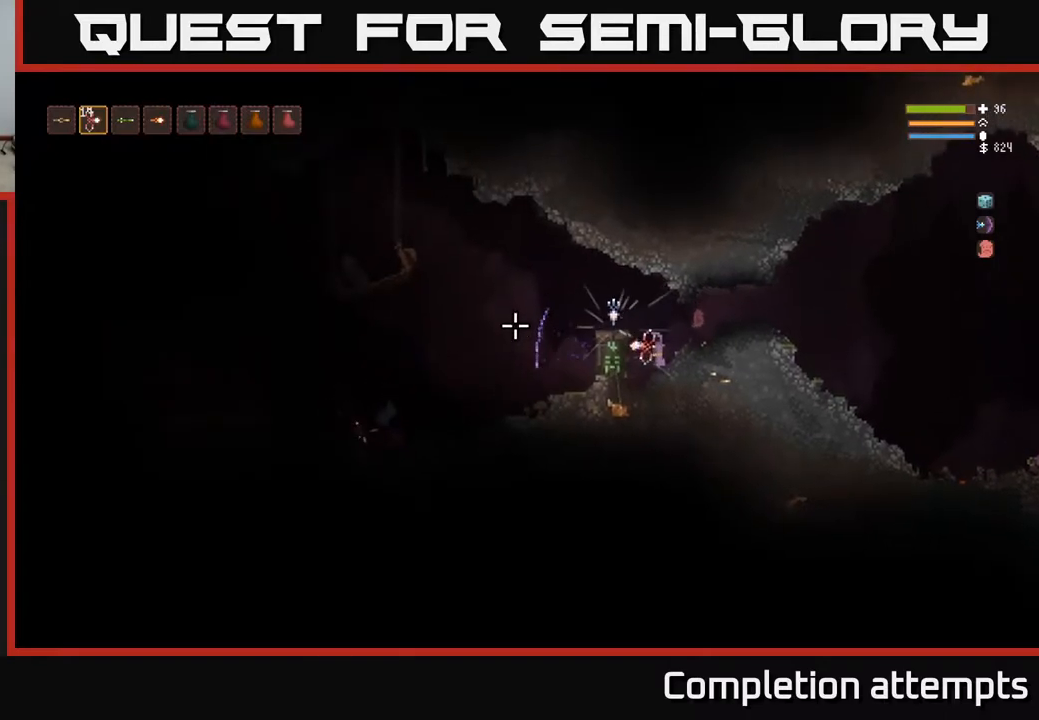
{"buttons": [], "left_stick": "left", "right_stick": "center", "events": [[167, "right_stick", "center"], [250, "L2", "down"], [317, "left_stick", "left"], [450, "L2", "up"]]}
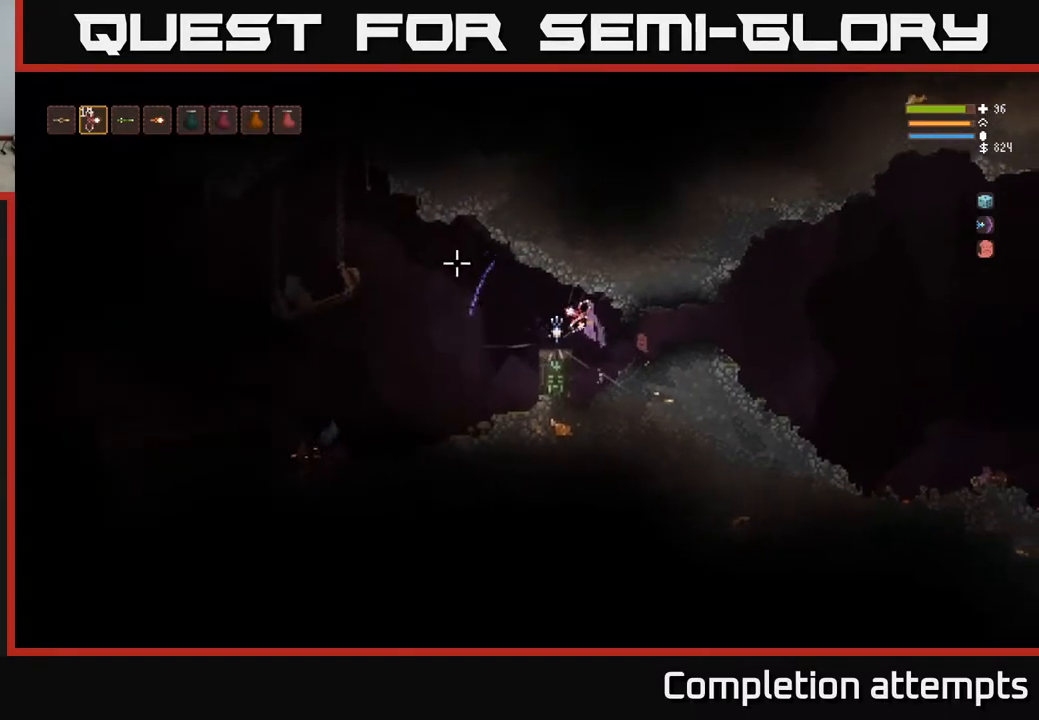
{"buttons": [], "left_stick": "center", "right_stick": "center", "events": [[100, "left_stick", "center"]]}
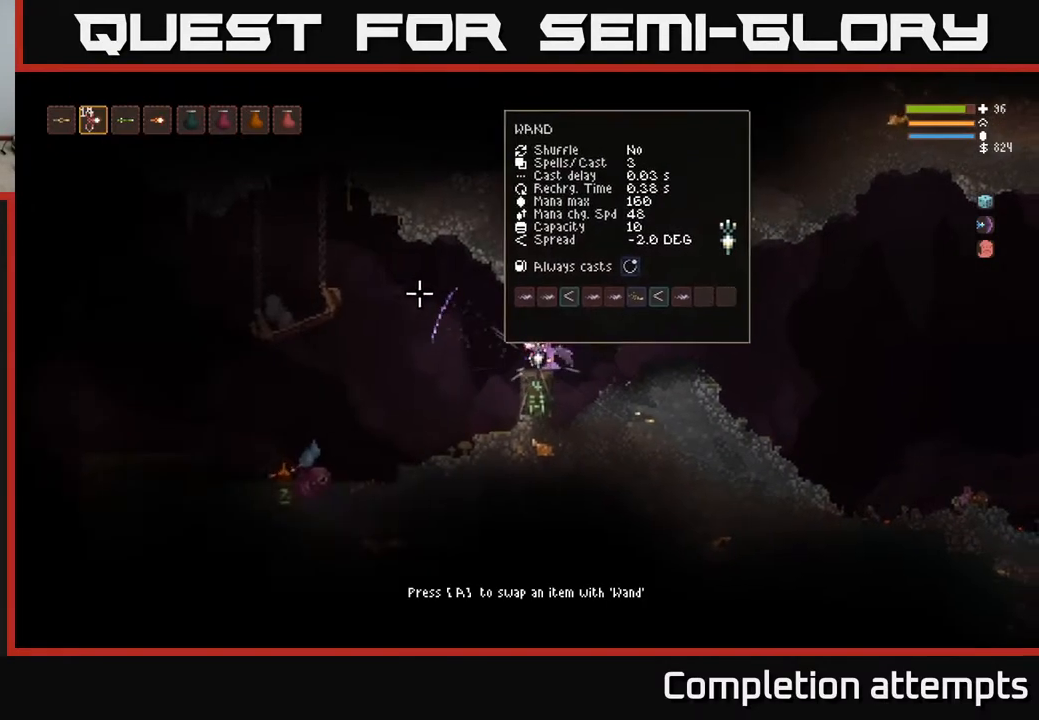
{"buttons": [], "left_stick": "center", "right_stick": "center", "events": [[33, "A", "down"], [133, "A", "up"]]}